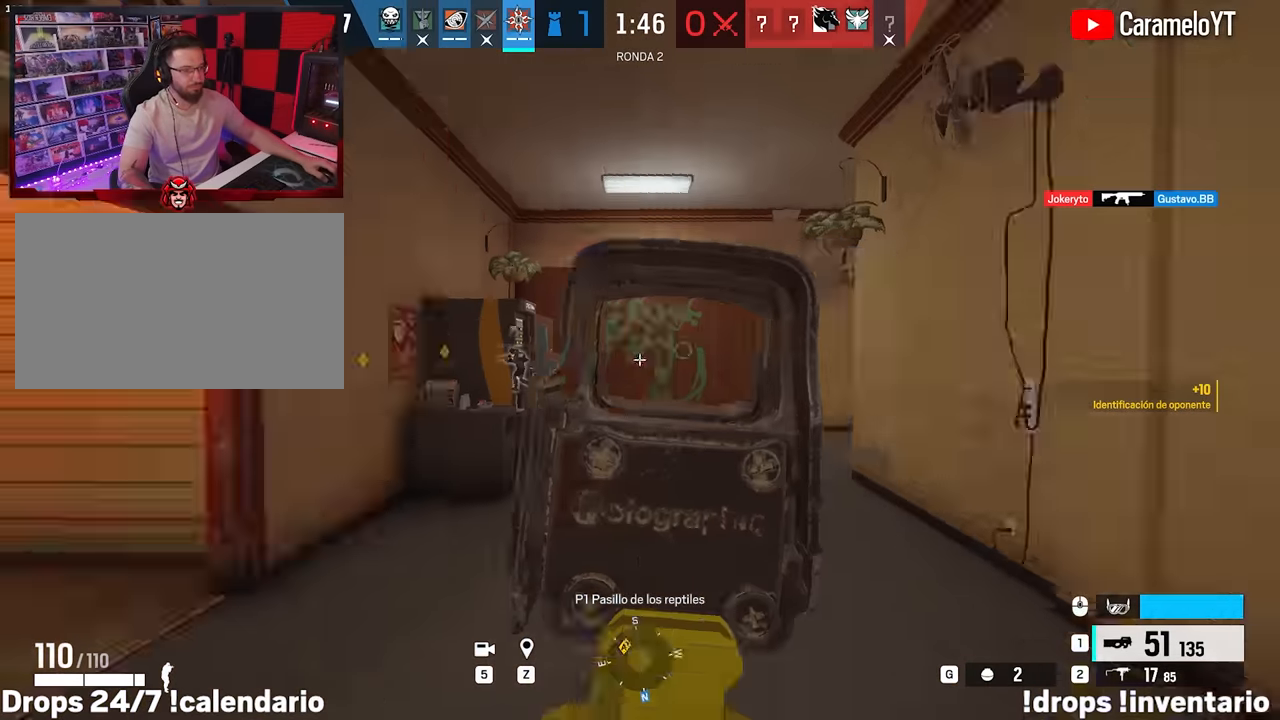
Gameplay with keyboard and mouse; each line is a JSON object with the keys and mouse buttons held at the frame after it. "events" lists presses ("down") and releases ("up") of "1", "2", "3", "4", "5", "a", "alt", "c", "caps_lock", "ctrl", "d", "e", "f", "g", "q", "r", "s", "shift", "space", "t", "tab", "v", "w", "x", "z", "mouse_left", "mouse_wheel" and "mouse_right" between this image and that frame as [ms after this image, input, new state], when the widget could be followed in between. "mouse_left", "mouse_wheel", "mouse_right" = the "left", "wheel", "right" buttons of the "mouse" list. No other keys are recorded. "wheel" means that the mouse wheel is clicked or scrolled. Not read: mouse_move.
{"keys": ["d", "e"], "mouse": ["left", "right"], "events": [[50, "ctrl", "down"], [183, "ctrl", "up"], [183, "e", "down"], [233, "a", "up"], [233, "mouse_right", "down"], [283, "e", "up"], [333, "d", "down"], [333, "mouse_left", "down"], [467, "e", "down"]]}
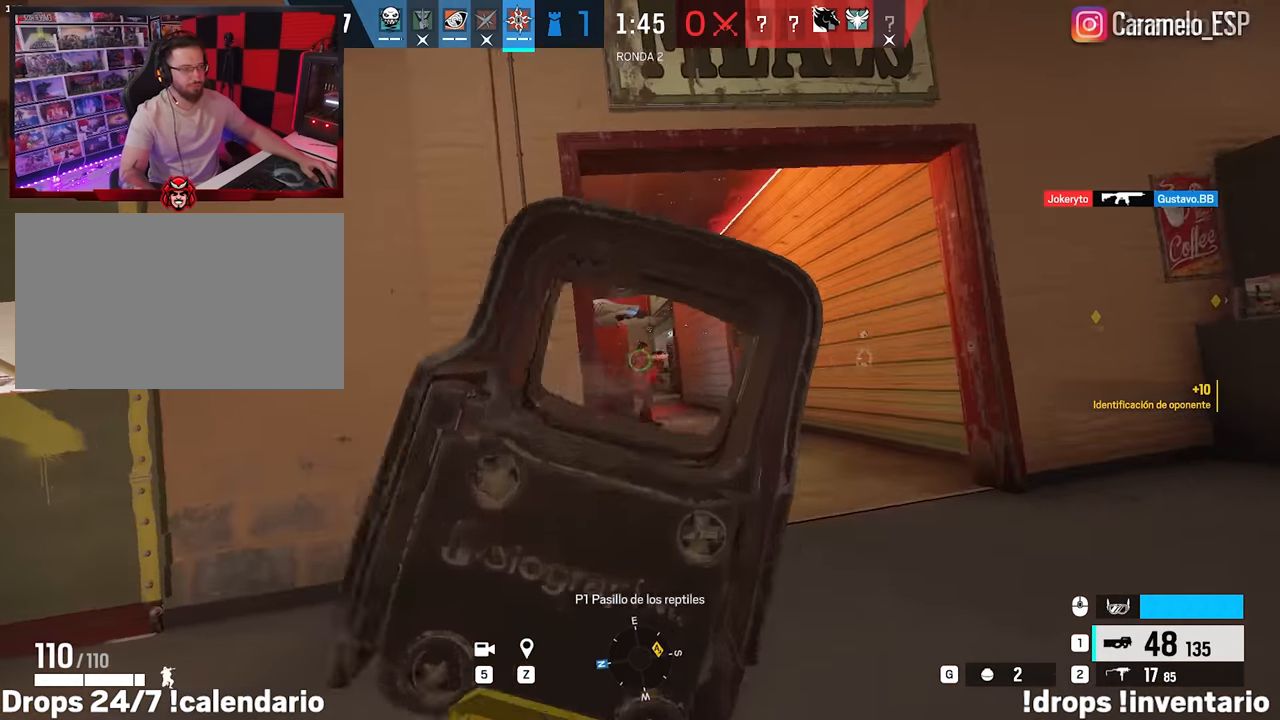
{"keys": ["d"], "mouse": ["left", "right"], "events": [[67, "e", "up"], [250, "ctrl", "down"], [350, "ctrl", "up"]]}
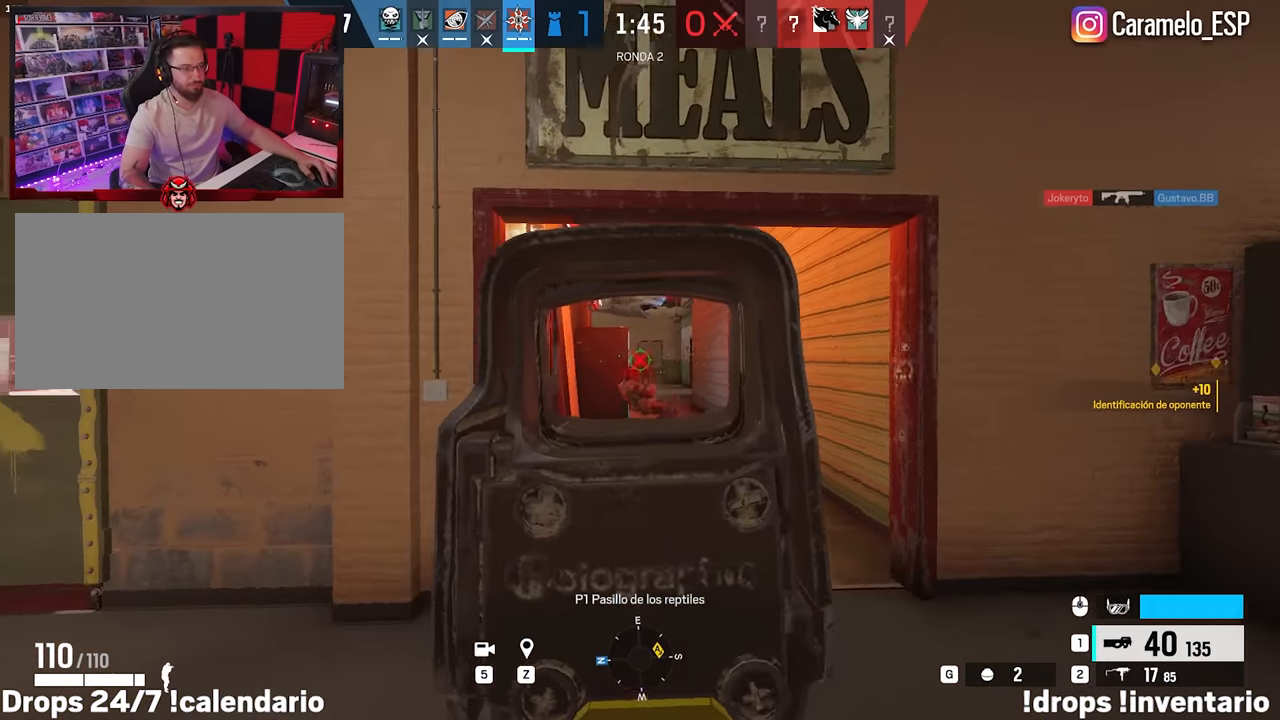
{"keys": ["w"], "mouse": [], "events": [[133, "mouse_right", "up"], [167, "e", "down"], [167, "mouse_left", "up"], [217, "e", "up"], [267, "w", "down"], [317, "d", "up"], [317, "shift", "down"], [500, "shift", "up"]]}
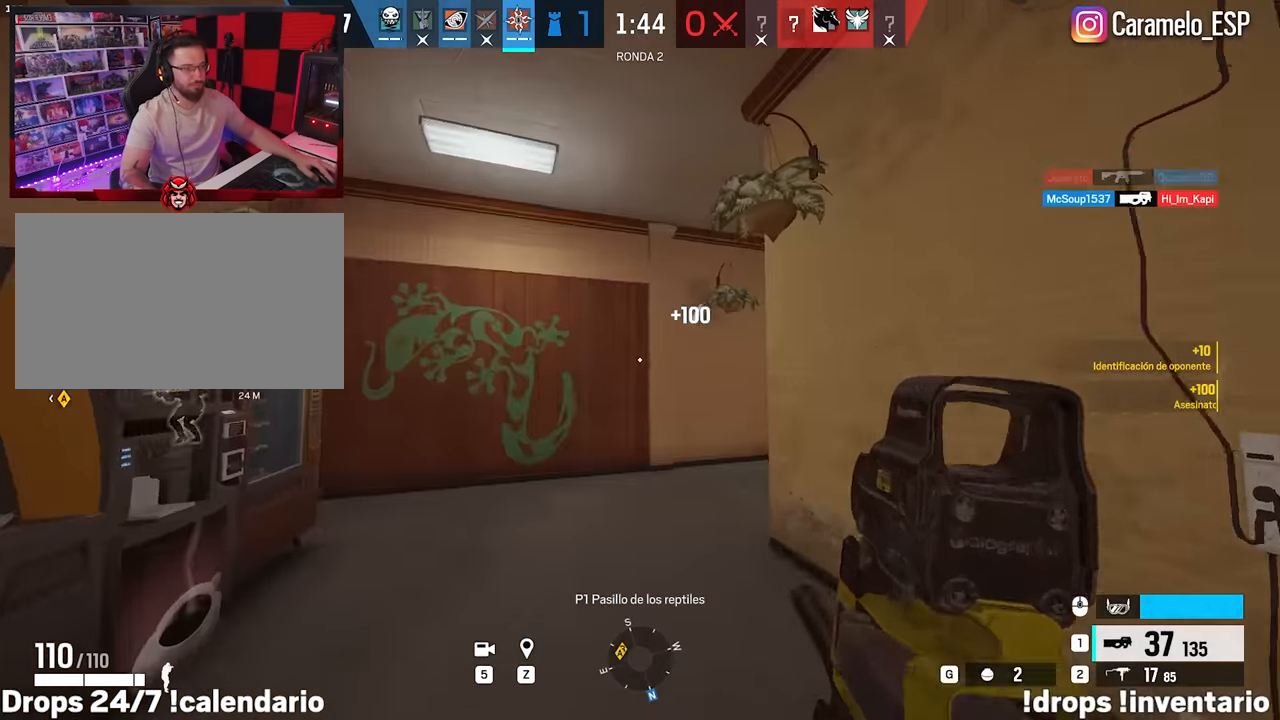
{"keys": ["a", "e", "w"], "mouse": ["right"], "events": [[50, "mouse_right", "down"], [50, "q", "down"], [150, "q", "up"], [183, "a", "down"], [467, "e", "down"]]}
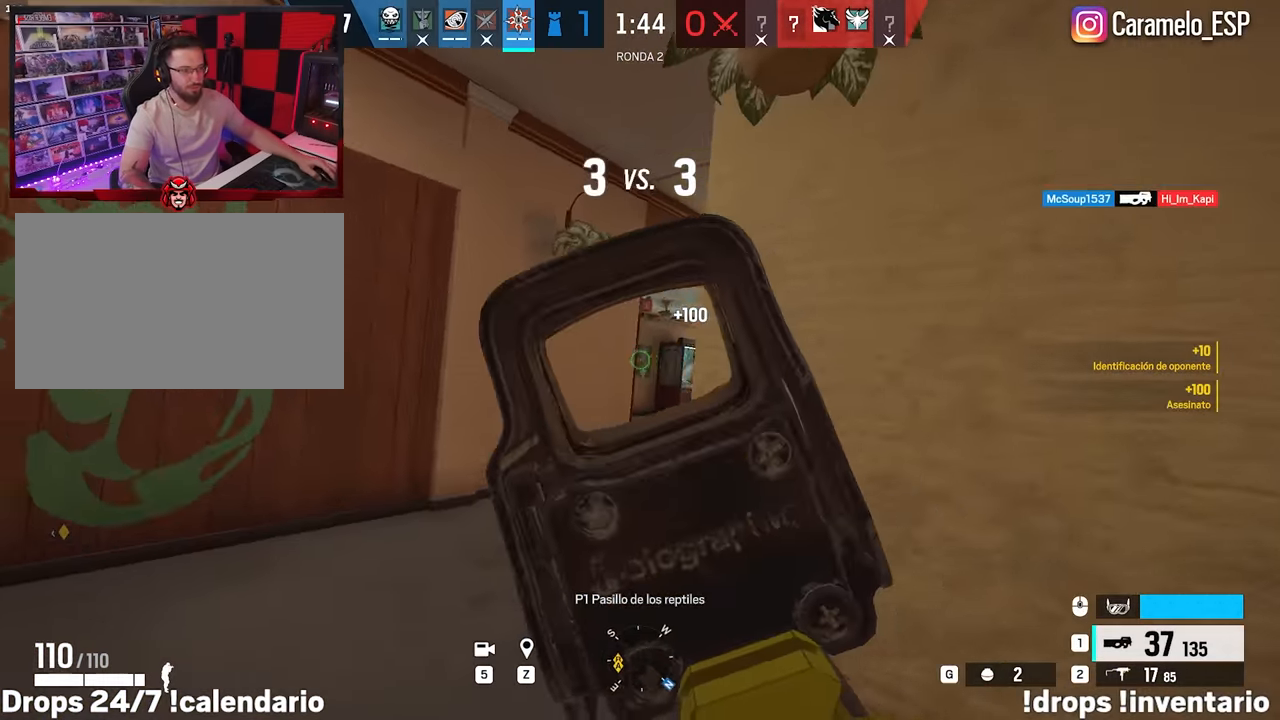
{"keys": ["a", "w"], "mouse": ["right"], "events": [[67, "e", "up"], [150, "a", "up"], [200, "q", "down"], [250, "a", "down"], [300, "q", "up"]]}
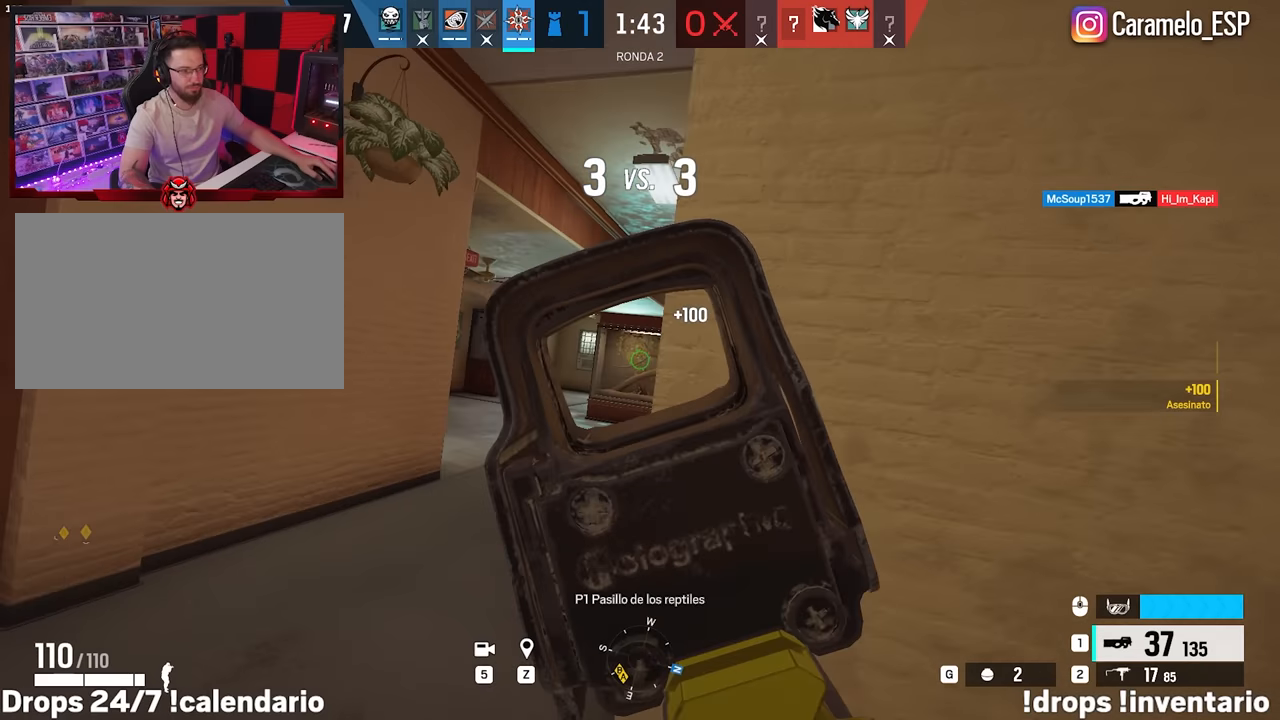
{"keys": ["d", "w"], "mouse": ["right"], "events": [[217, "a", "up"], [217, "e", "down"], [317, "e", "up"], [400, "d", "down"]]}
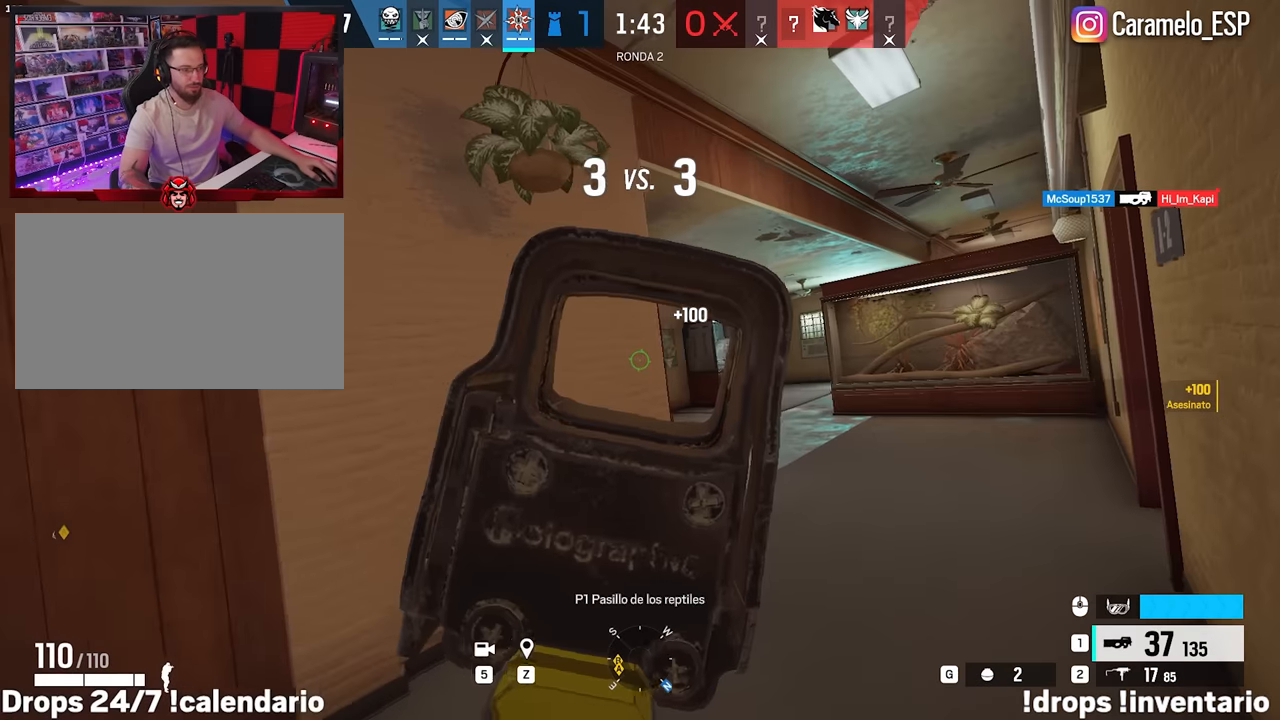
{"keys": ["d", "w"], "mouse": ["right"], "events": []}
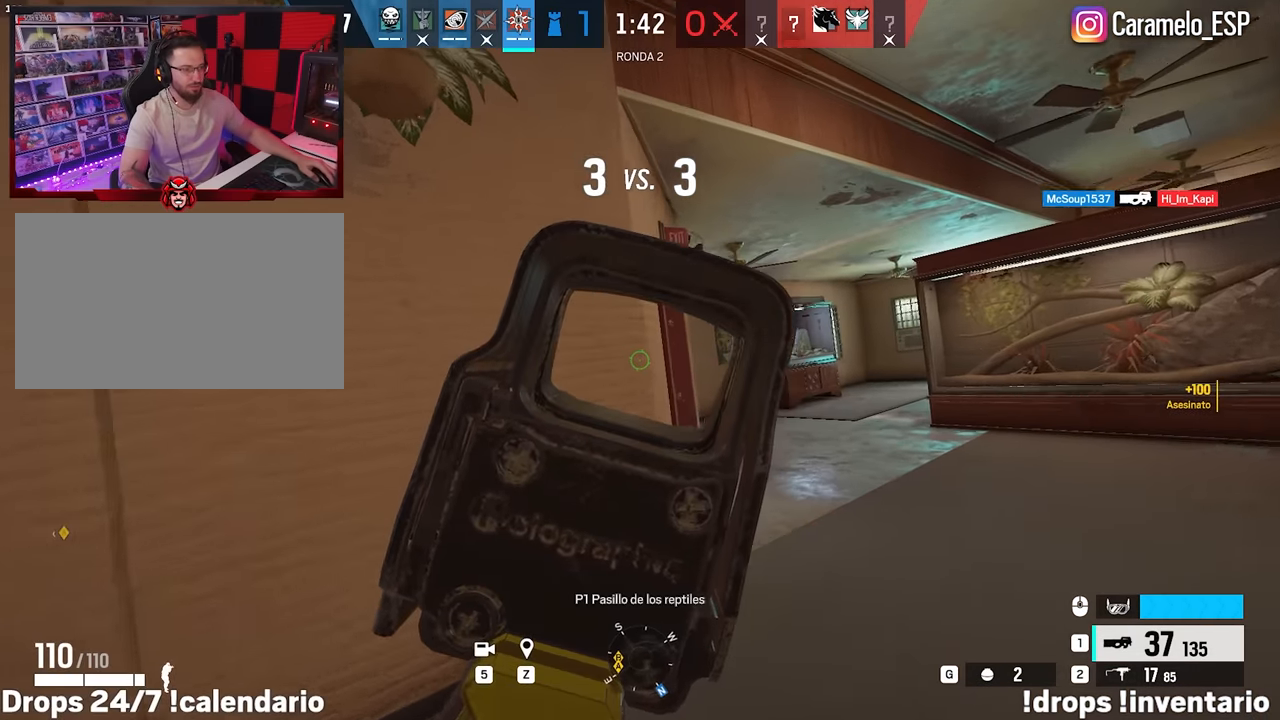
{"keys": ["alt", "d"], "mouse": ["right"], "events": [[117, "w", "up"], [250, "alt", "down"]]}
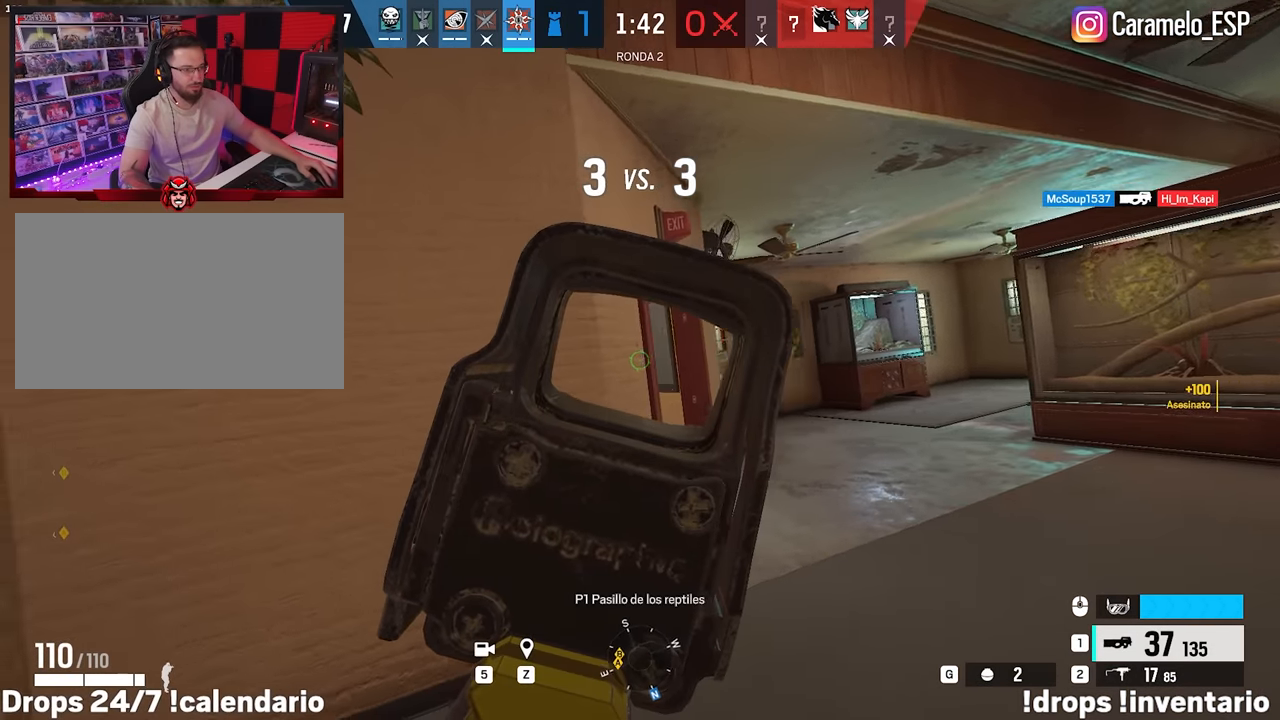
{"keys": ["alt", "d"], "mouse": ["right"], "events": [[33, "w", "down"], [167, "w", "up"], [217, "w", "down"], [317, "w", "up"]]}
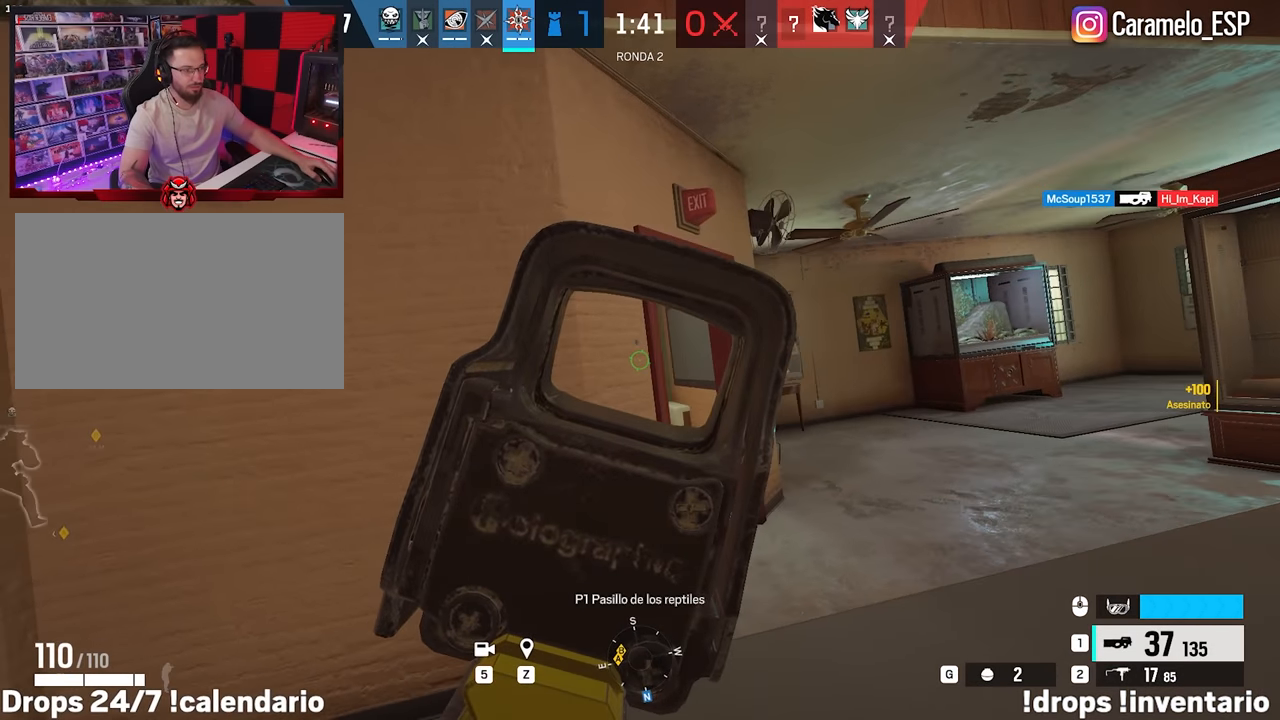
{"keys": ["d"], "mouse": ["right"], "events": [[50, "w", "down"], [417, "alt", "up"], [417, "w", "up"]]}
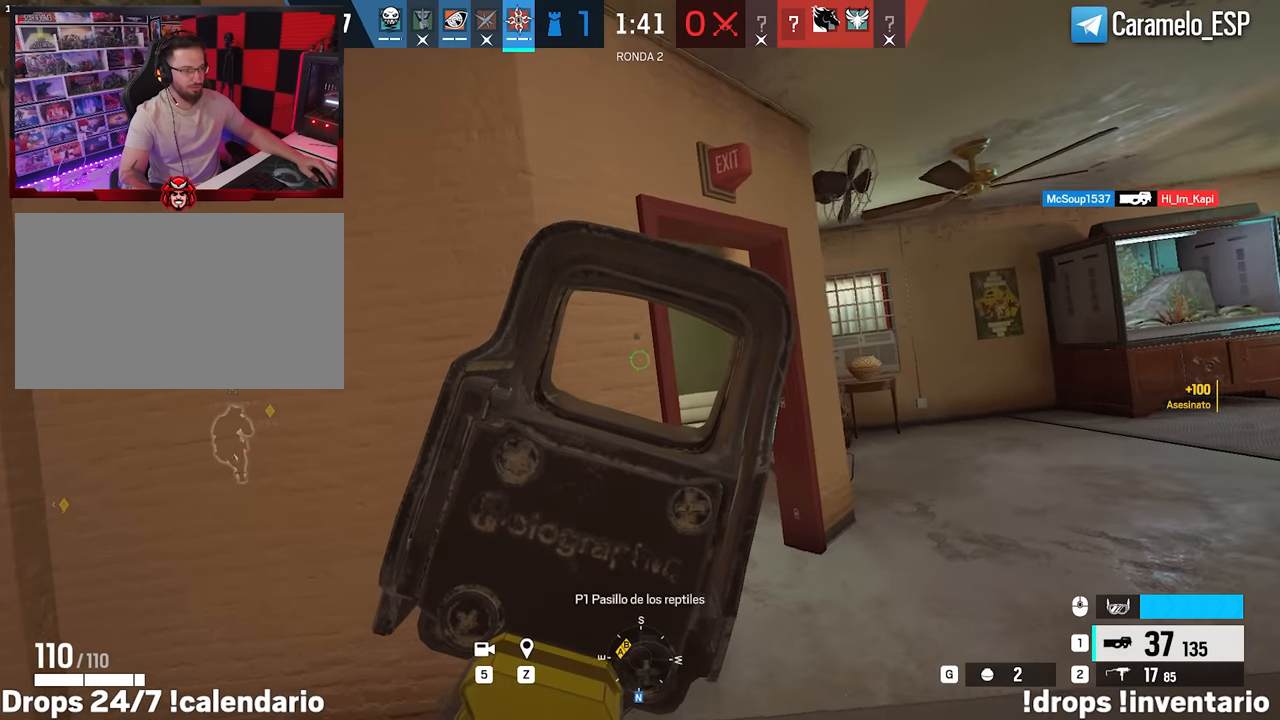
{"keys": ["d"], "mouse": ["right"], "events": [[250, "a", "down"], [300, "d", "up"], [383, "a", "up"], [383, "d", "down"]]}
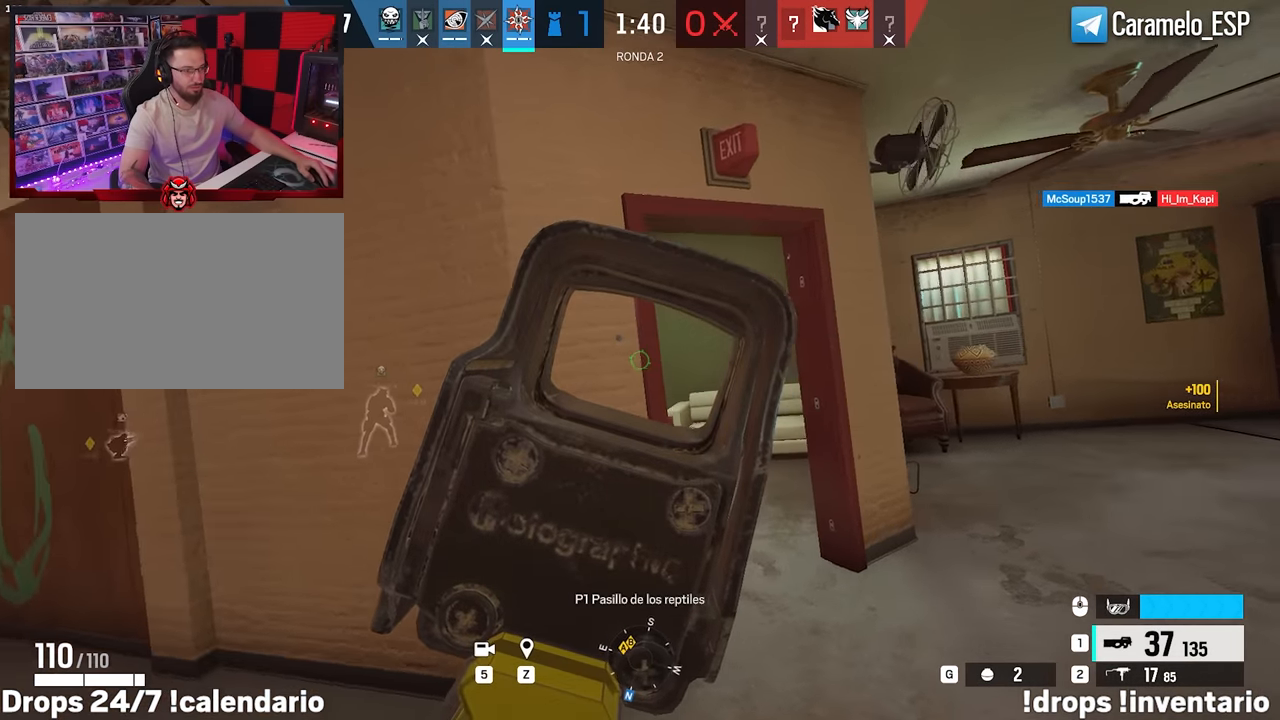
{"keys": ["d"], "mouse": ["right"], "events": [[33, "a", "down"], [83, "d", "up"], [217, "a", "up"], [367, "d", "down"]]}
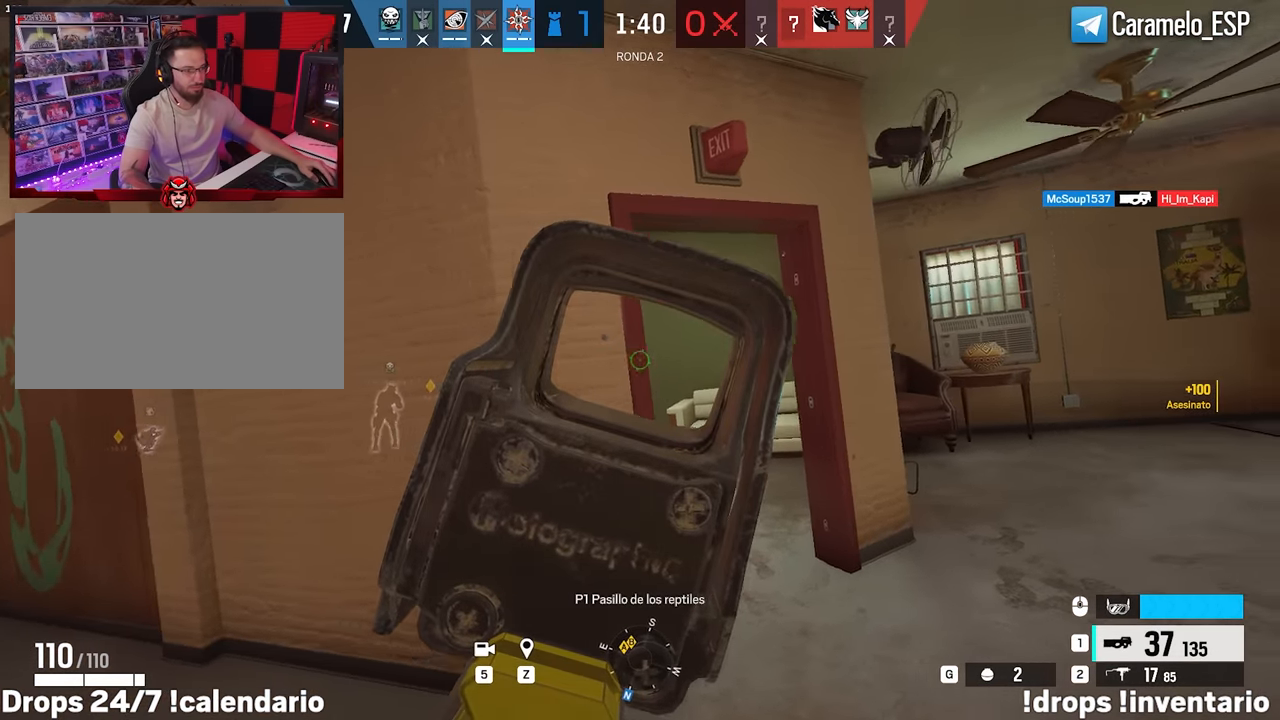
{"keys": ["ctrl", "d"], "mouse": ["left", "right"], "events": [[50, "ctrl", "down"], [50, "mouse_left", "down"], [100, "ctrl", "up"], [383, "ctrl", "down"]]}
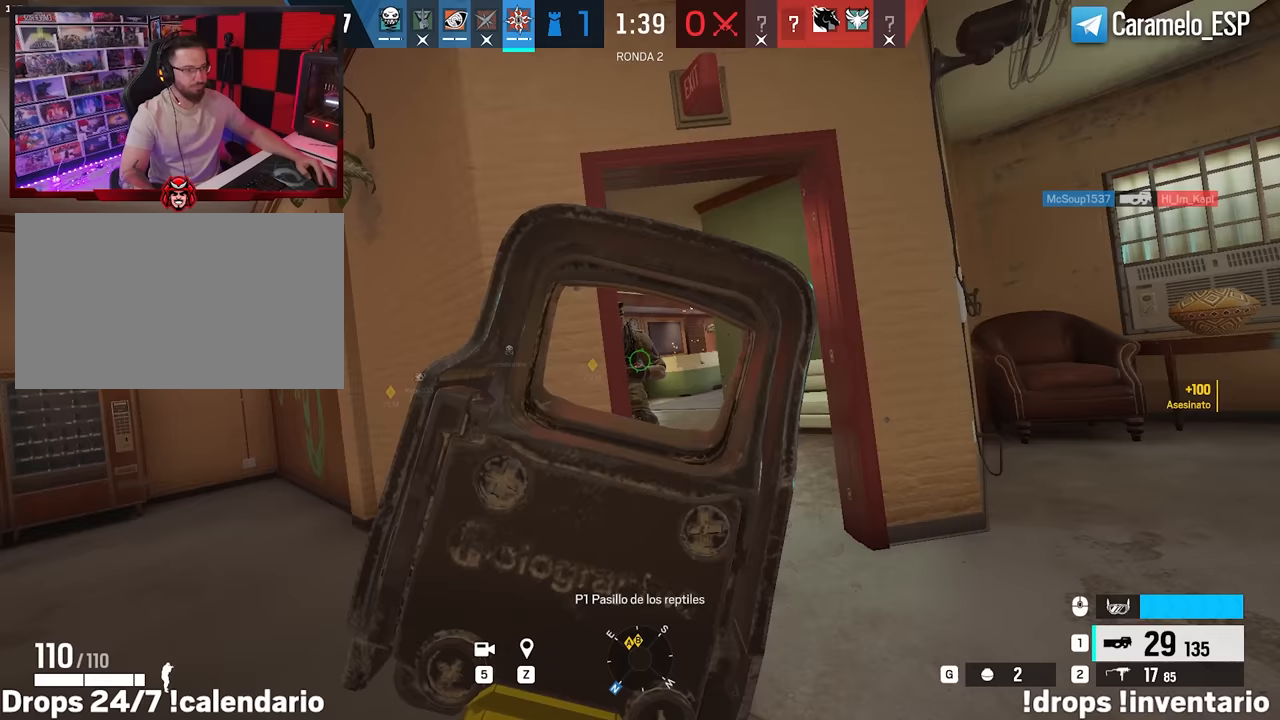
{"keys": ["d"], "mouse": ["left", "right"], "events": [[17, "ctrl", "up"], [200, "e", "down"], [300, "e", "up"], [383, "e", "down"], [433, "e", "up"]]}
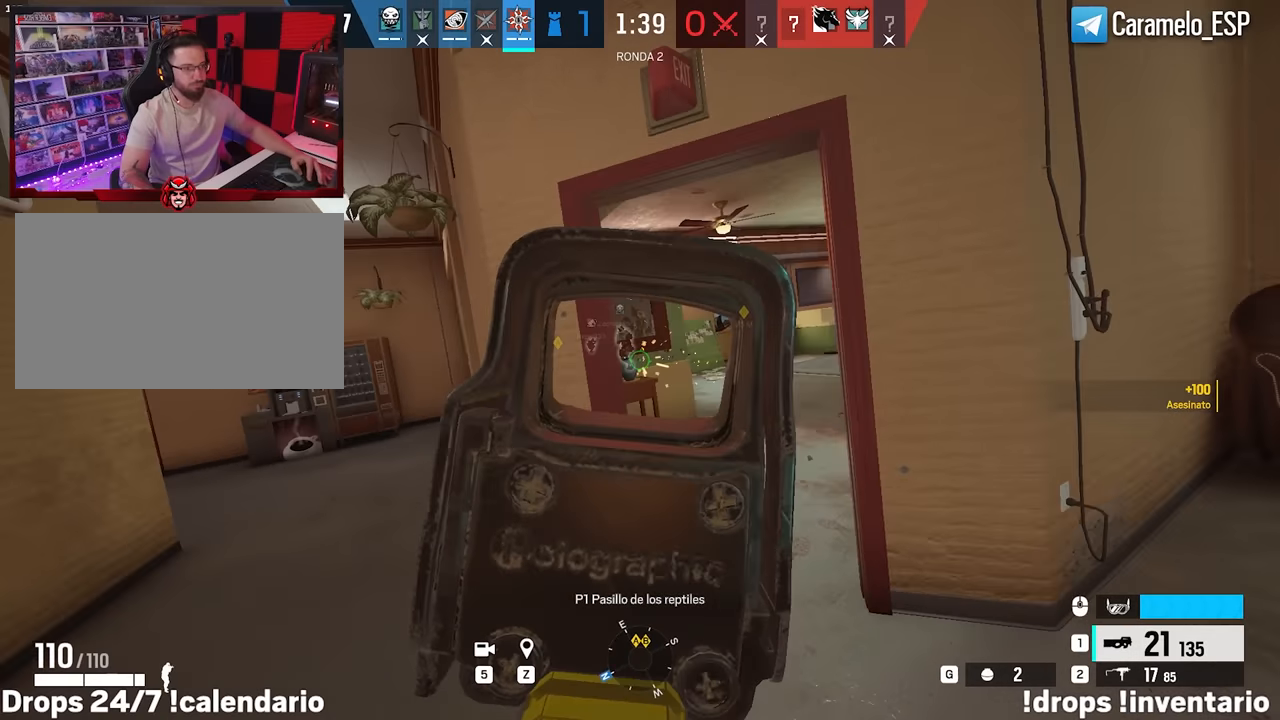
{"keys": ["d"], "mouse": ["left", "right"], "events": [[133, "ctrl", "down"], [217, "ctrl", "up"]]}
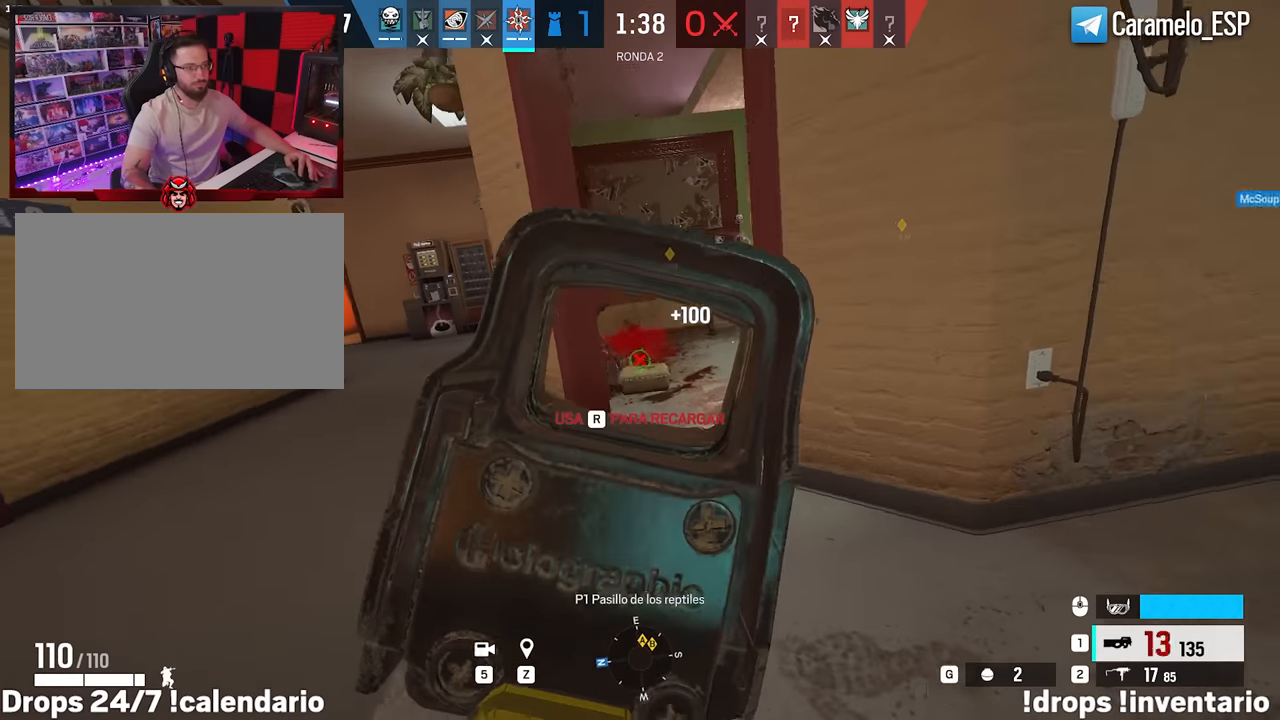
{"keys": ["shift", "w"], "mouse": [], "events": [[50, "ctrl", "down"], [100, "mouse_right", "up"], [150, "ctrl", "up"], [150, "e", "down"], [150, "mouse_left", "up"], [233, "e", "up"], [233, "q", "down"], [283, "q", "up"], [283, "w", "down"], [333, "d", "up"], [333, "shift", "down"]]}
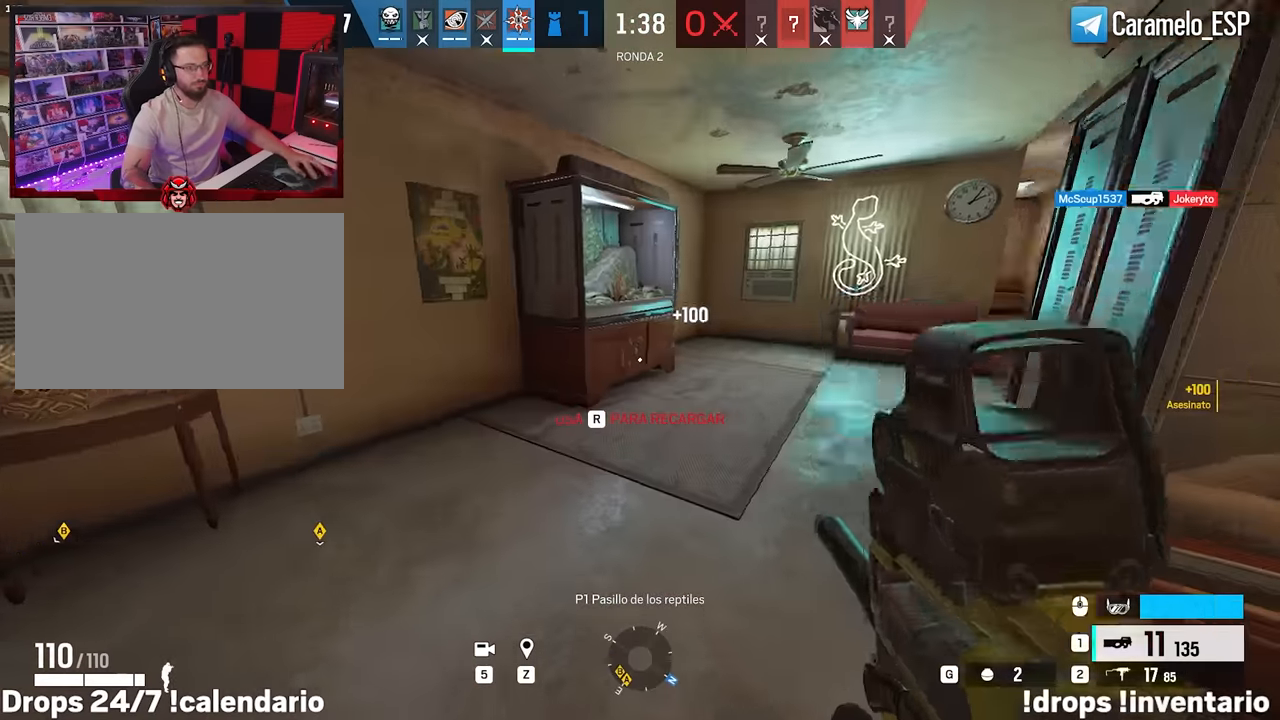
{"keys": ["a", "shift", "w"], "mouse": [], "events": [[150, "a", "down"]]}
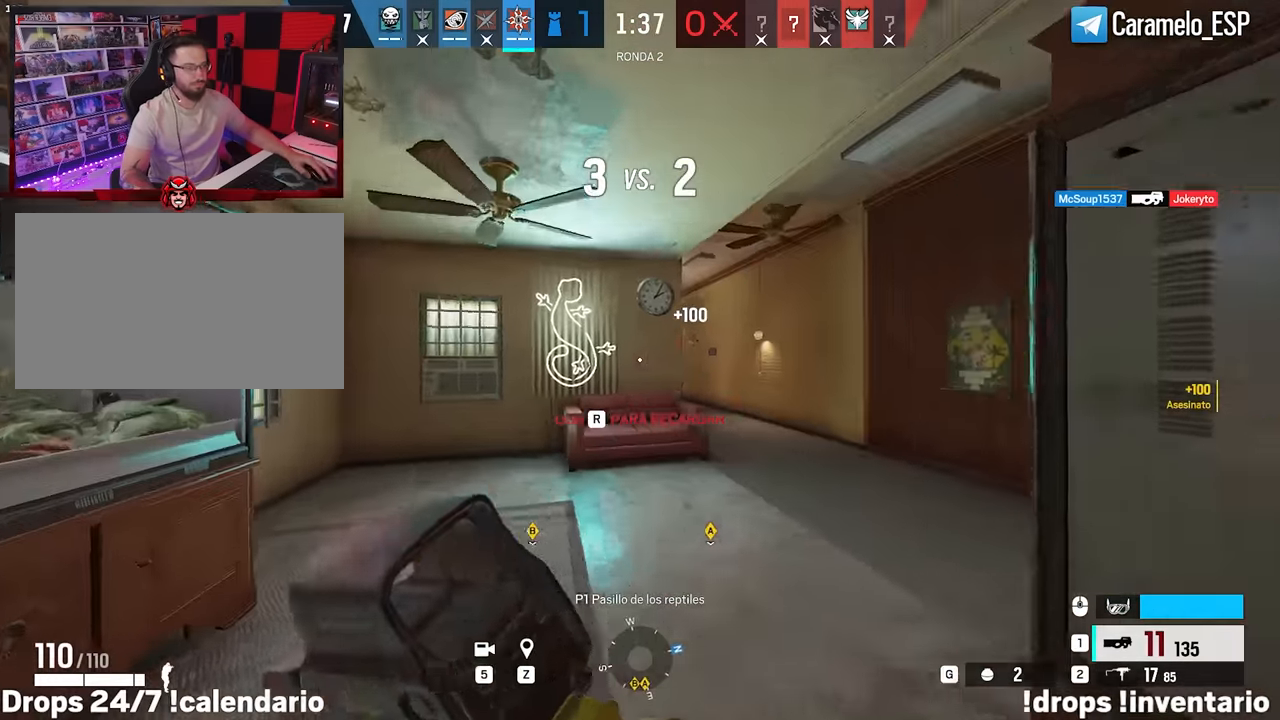
{"keys": ["w"], "mouse": [], "events": [[33, "a", "up"], [217, "a", "down"], [267, "r", "down"], [267, "shift", "up"], [367, "r", "up"], [450, "a", "up"]]}
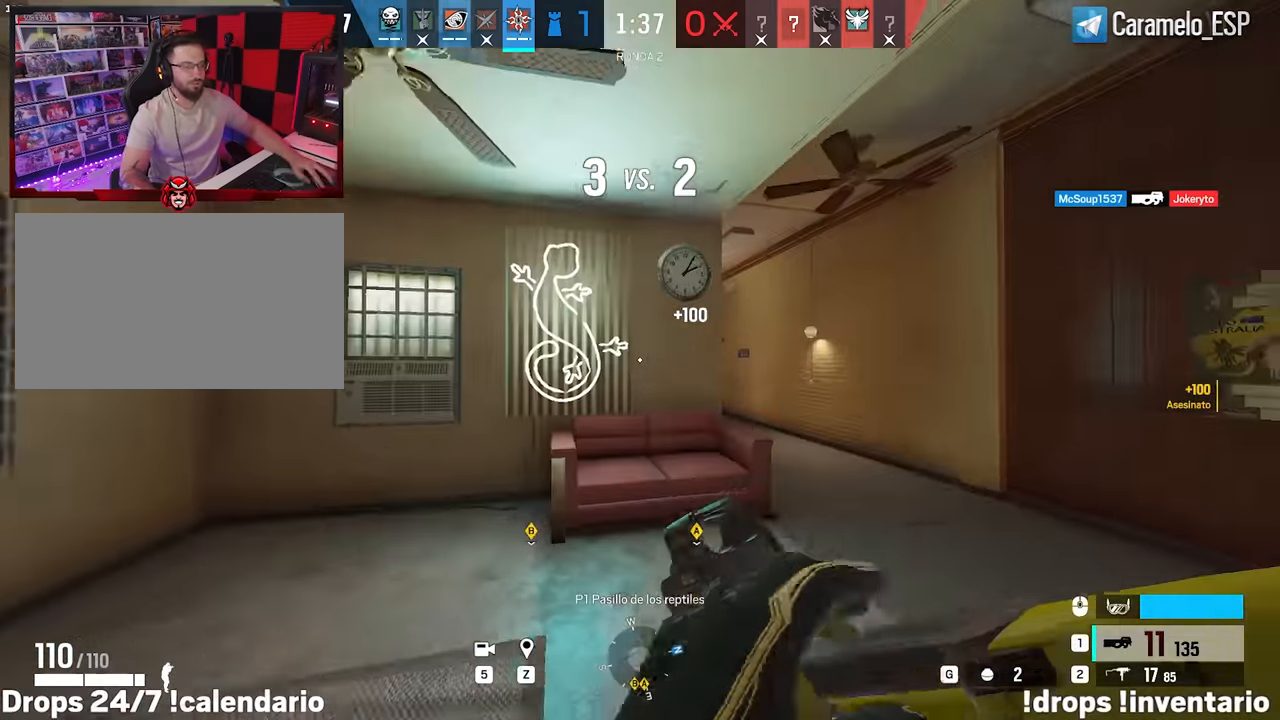
{"keys": ["d", "w"], "mouse": [], "events": [[233, "d", "down"]]}
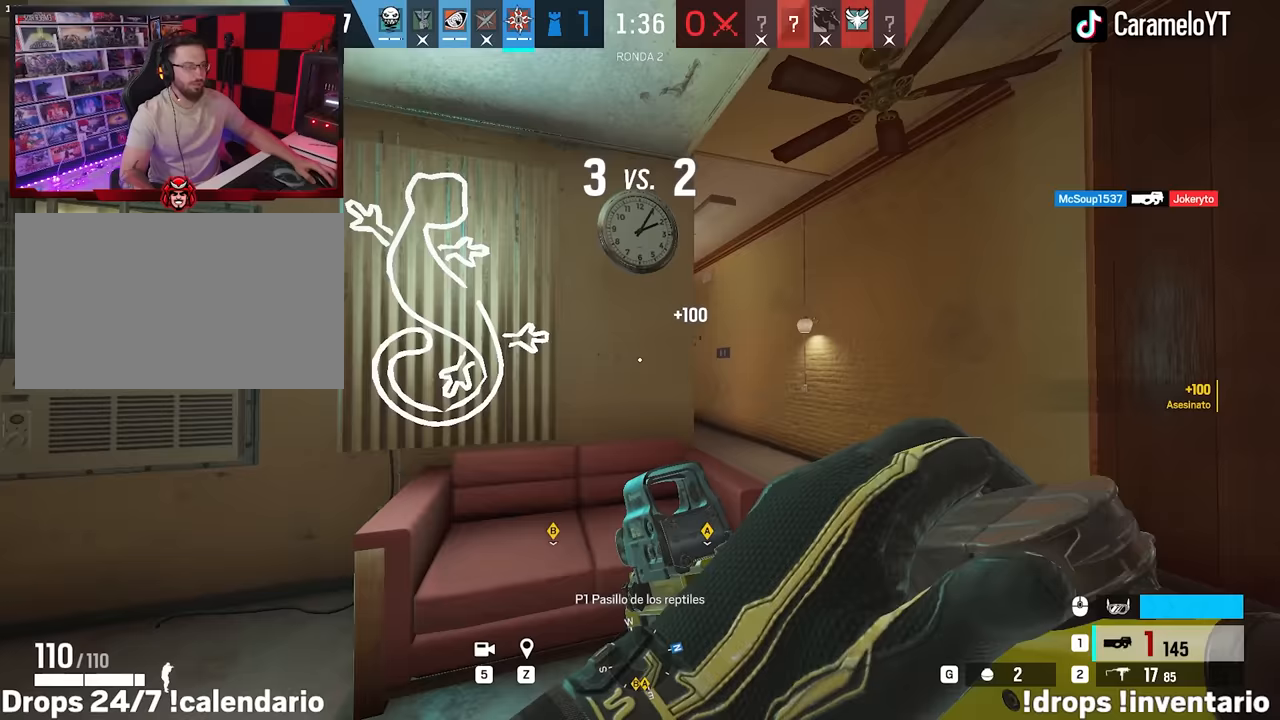
{"keys": ["d"], "mouse": [], "events": [[117, "w", "up"], [150, "ctrl", "down"], [300, "a", "down"], [300, "ctrl", "up"], [350, "d", "up"], [383, "ctrl", "down"], [483, "a", "up"], [483, "ctrl", "up"], [483, "d", "down"]]}
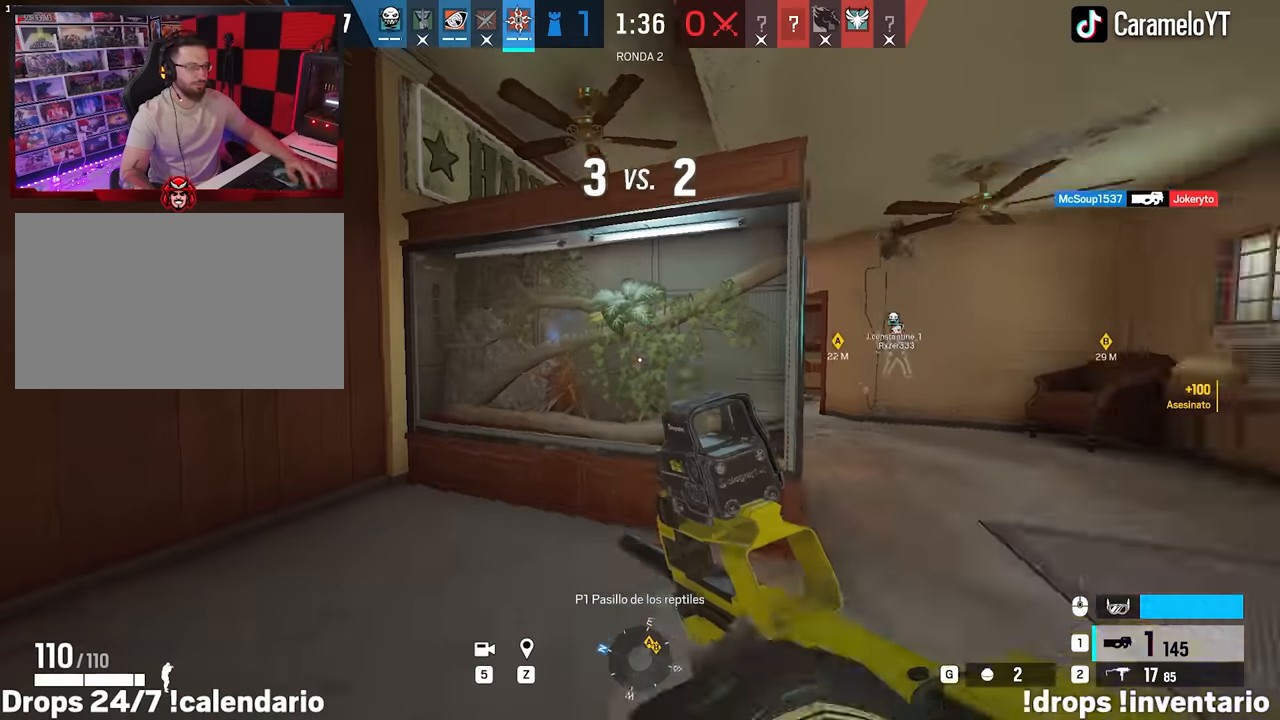
{"keys": ["a", "alt", "w"], "mouse": [], "events": [[83, "w", "down"], [367, "d", "up"], [417, "a", "down"], [450, "alt", "down"]]}
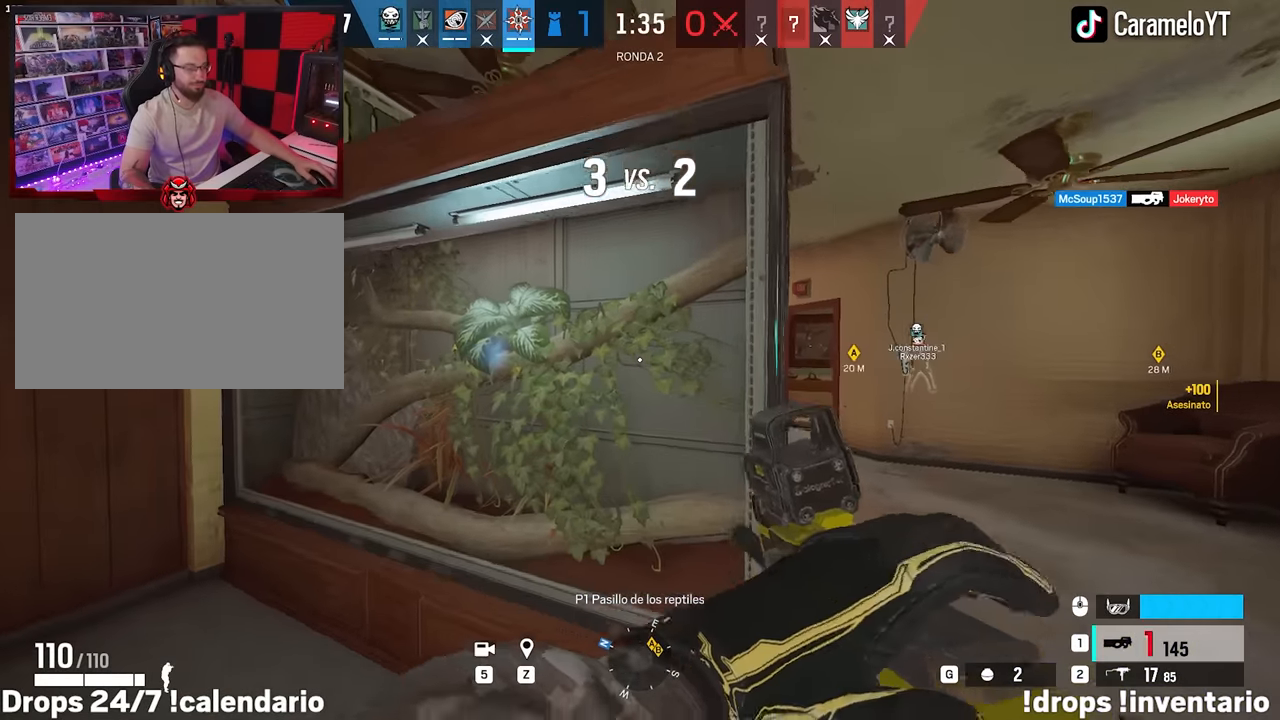
{"keys": ["a", "alt", "w"], "mouse": [], "events": [[150, "w", "up"], [183, "a", "up"], [183, "d", "down"], [283, "w", "down"], [333, "a", "down"], [333, "d", "up"]]}
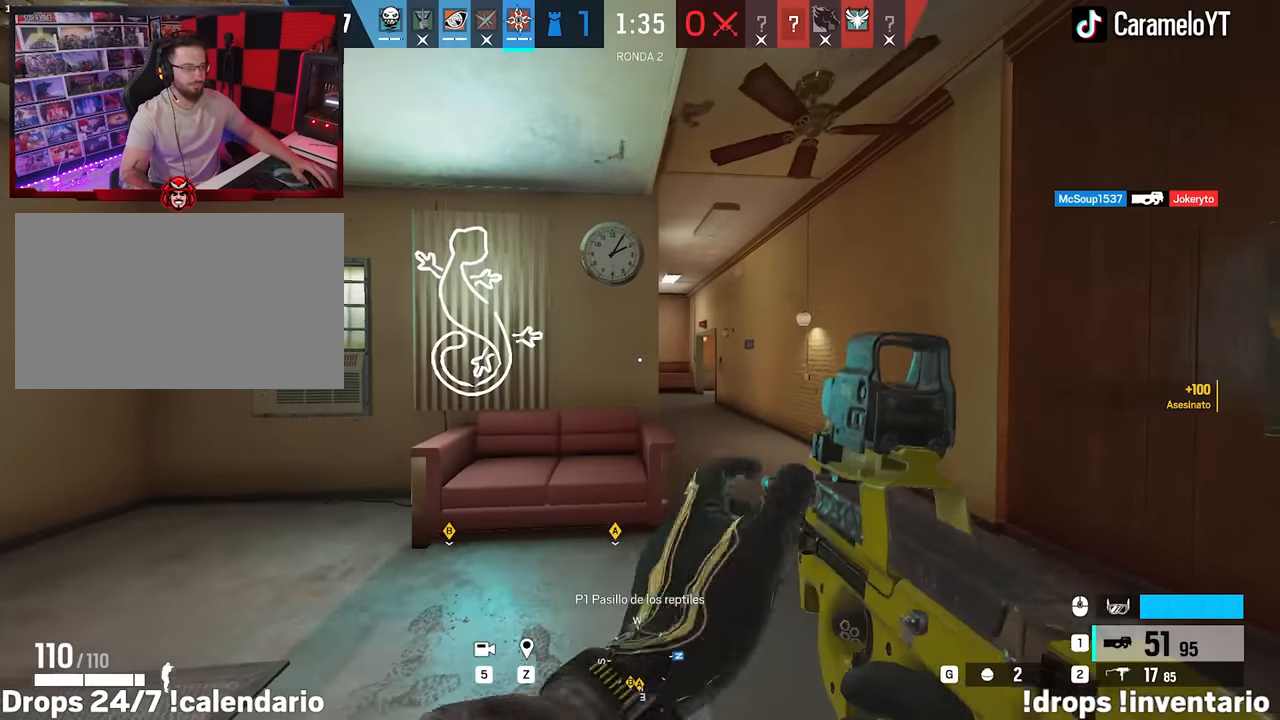
{"keys": ["d"], "mouse": [], "events": [[117, "mouse_wheel", "down"], [200, "alt", "up"], [200, "w", "up"], [250, "mouse_wheel", "up"], [300, "ctrl", "down"], [350, "d", "down"], [400, "ctrl", "up"], [433, "a", "up"]]}
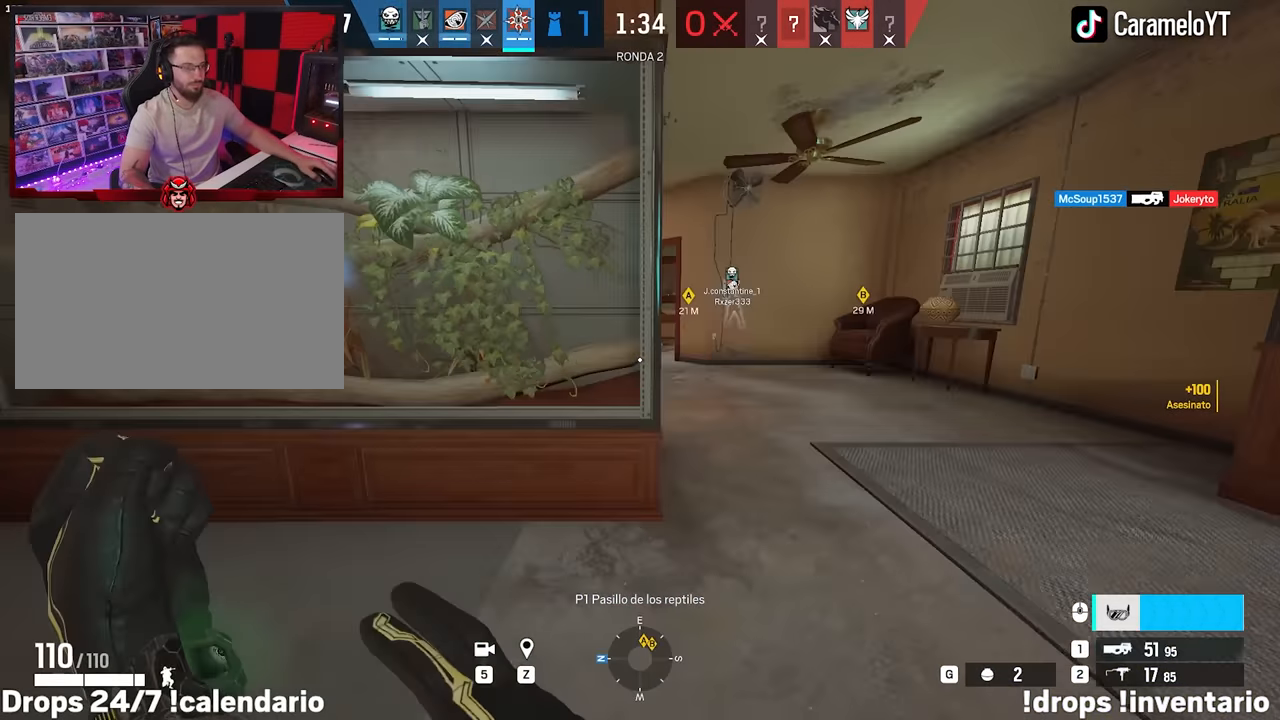
{"keys": ["d"], "mouse": [], "events": [[133, "a", "down"], [133, "d", "up"], [317, "d", "down"], [367, "a", "up"], [450, "ctrl", "down"], [500, "ctrl", "up"]]}
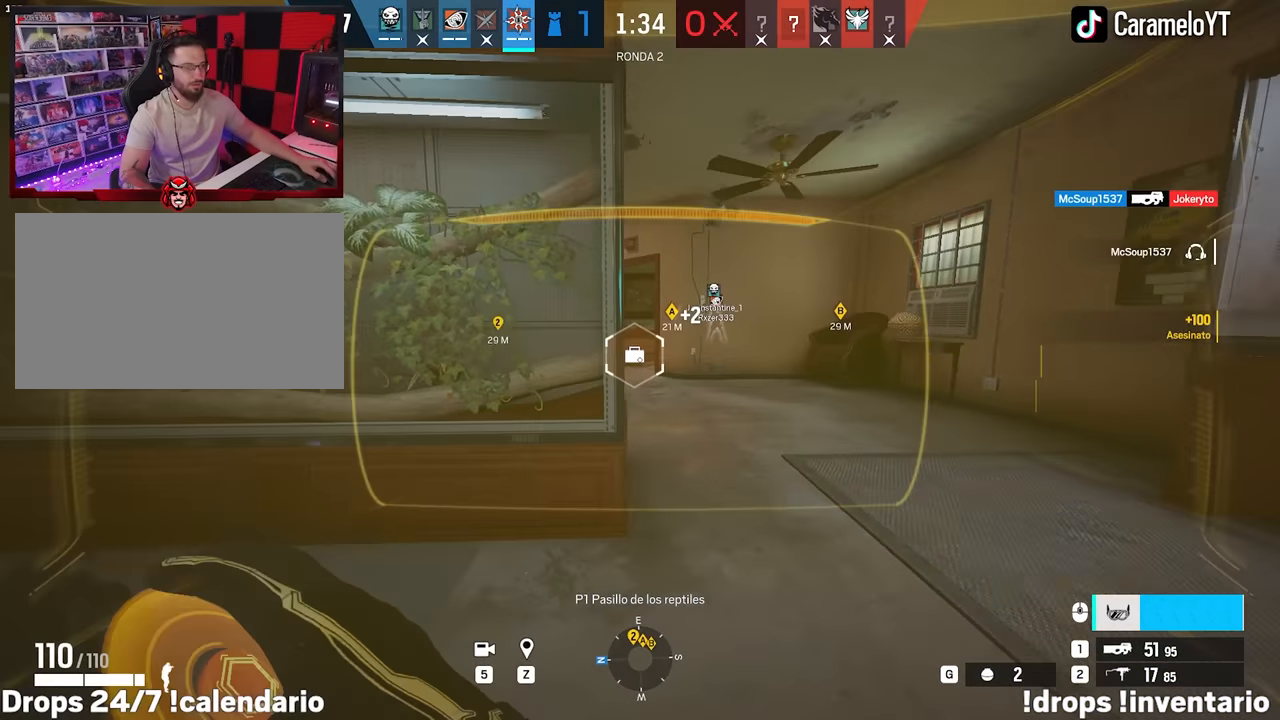
{"keys": ["z"], "mouse": [], "events": [[100, "d", "up"], [467, "z", "down"]]}
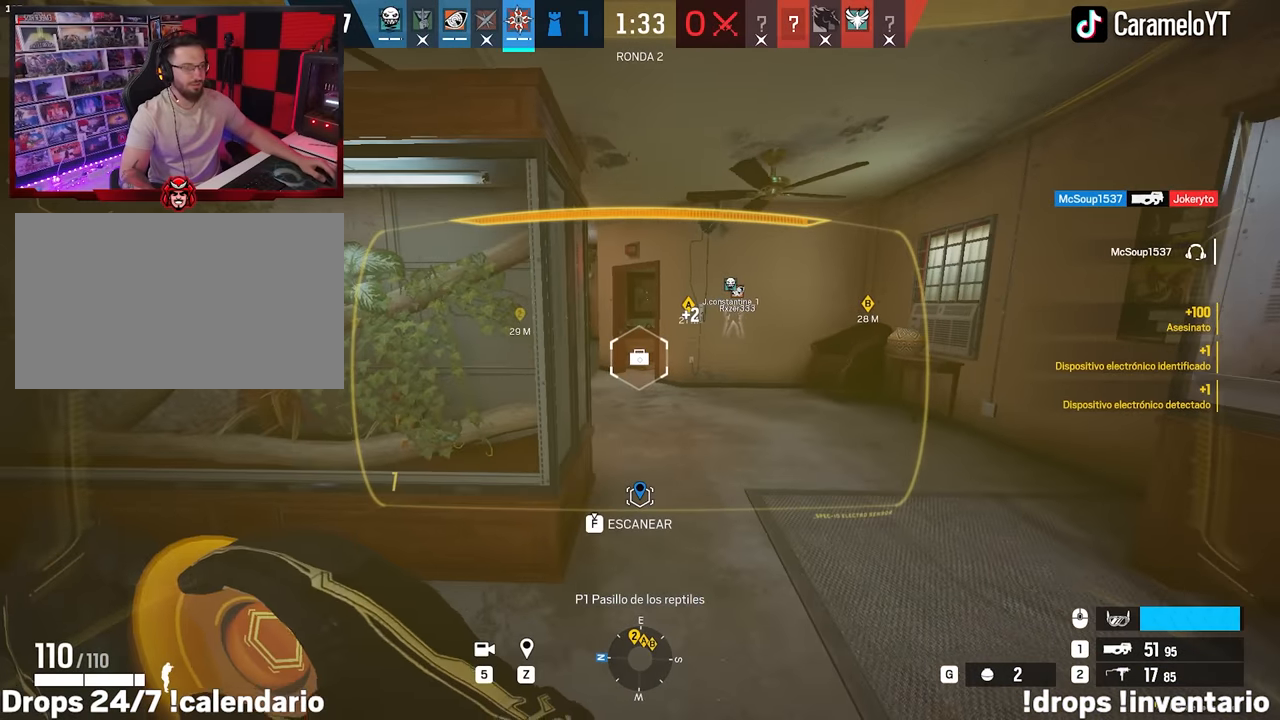
{"keys": ["d", "w"], "mouse": [], "events": [[67, "z", "up"], [117, "a", "down"], [300, "ctrl", "down"], [300, "w", "down"], [383, "a", "up"], [383, "ctrl", "up"], [383, "d", "down"]]}
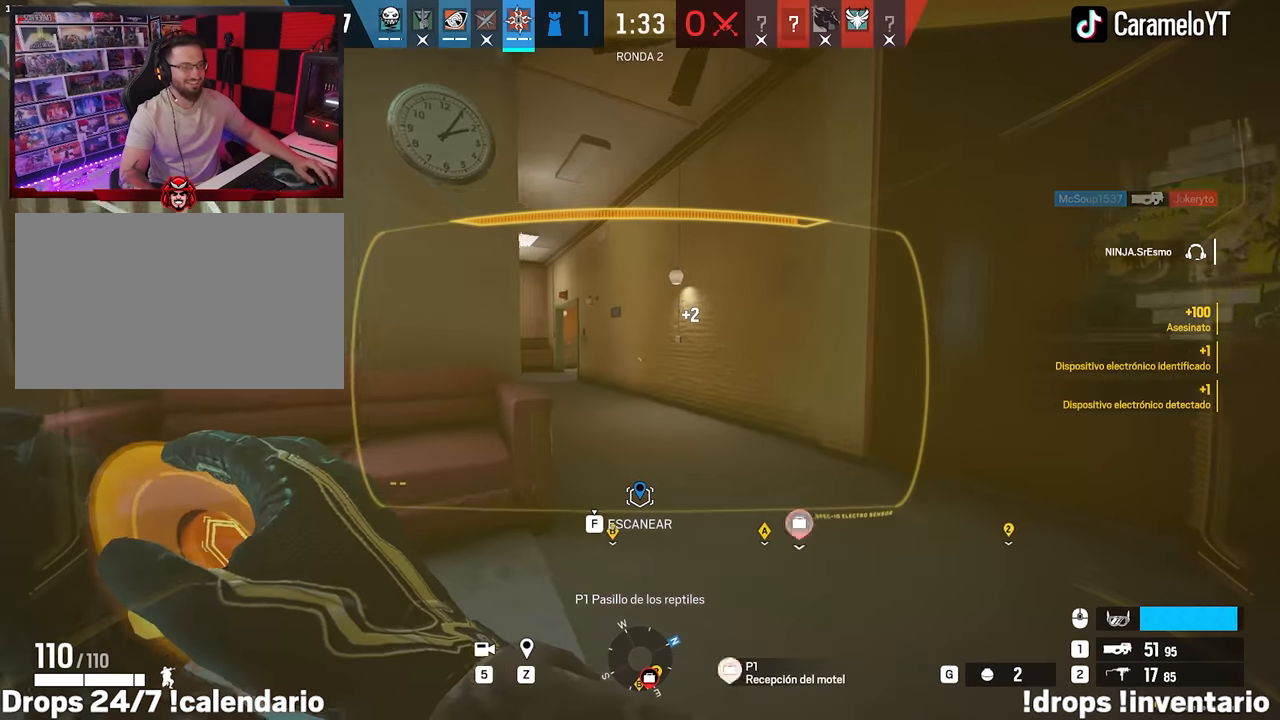
{"keys": ["d", "e"], "mouse": [], "events": [[167, "d", "up"], [217, "a", "down"], [217, "ctrl", "down"], [317, "ctrl", "up"], [367, "a", "up"], [367, "d", "down"], [367, "mouse_wheel", "down"], [367, "w", "up"], [433, "mouse_wheel", "up"], [450, "e", "down"]]}
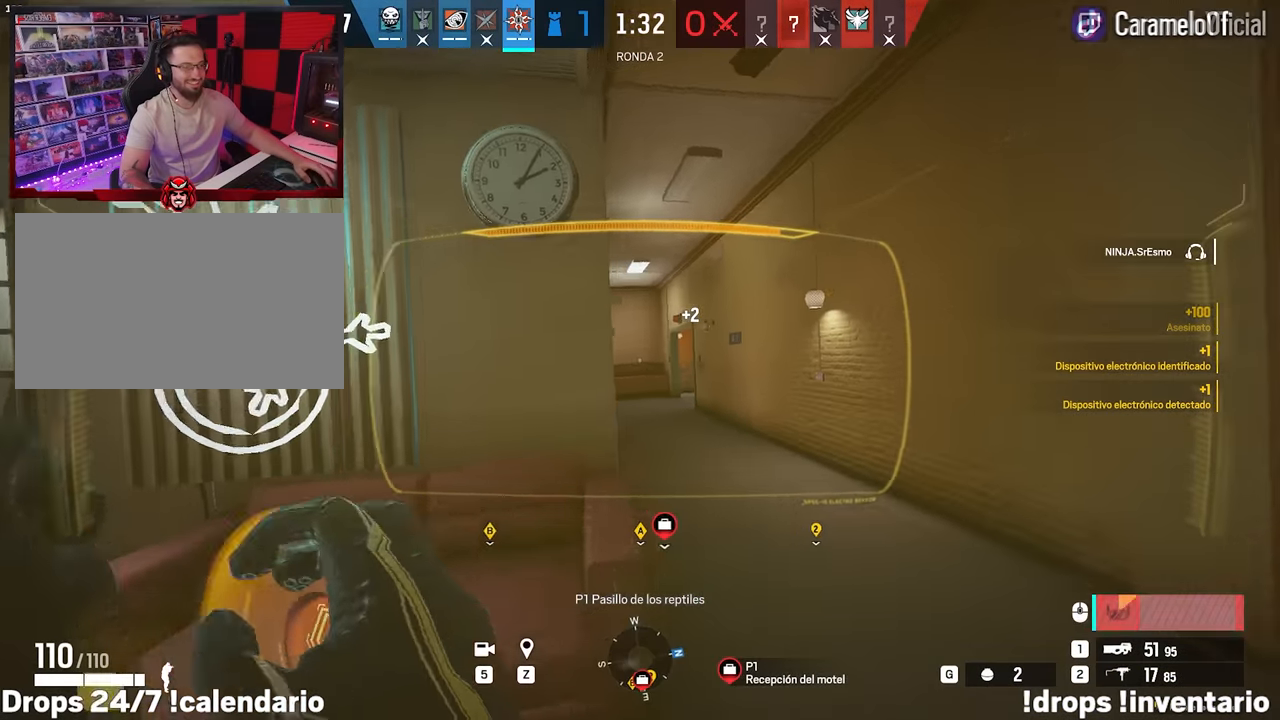
{"keys": ["a", "e", "w"], "mouse": [], "events": [[50, "q", "down"], [100, "d", "up"], [100, "e", "up"], [150, "q", "up"], [233, "a", "down"], [467, "e", "down"], [467, "w", "down"]]}